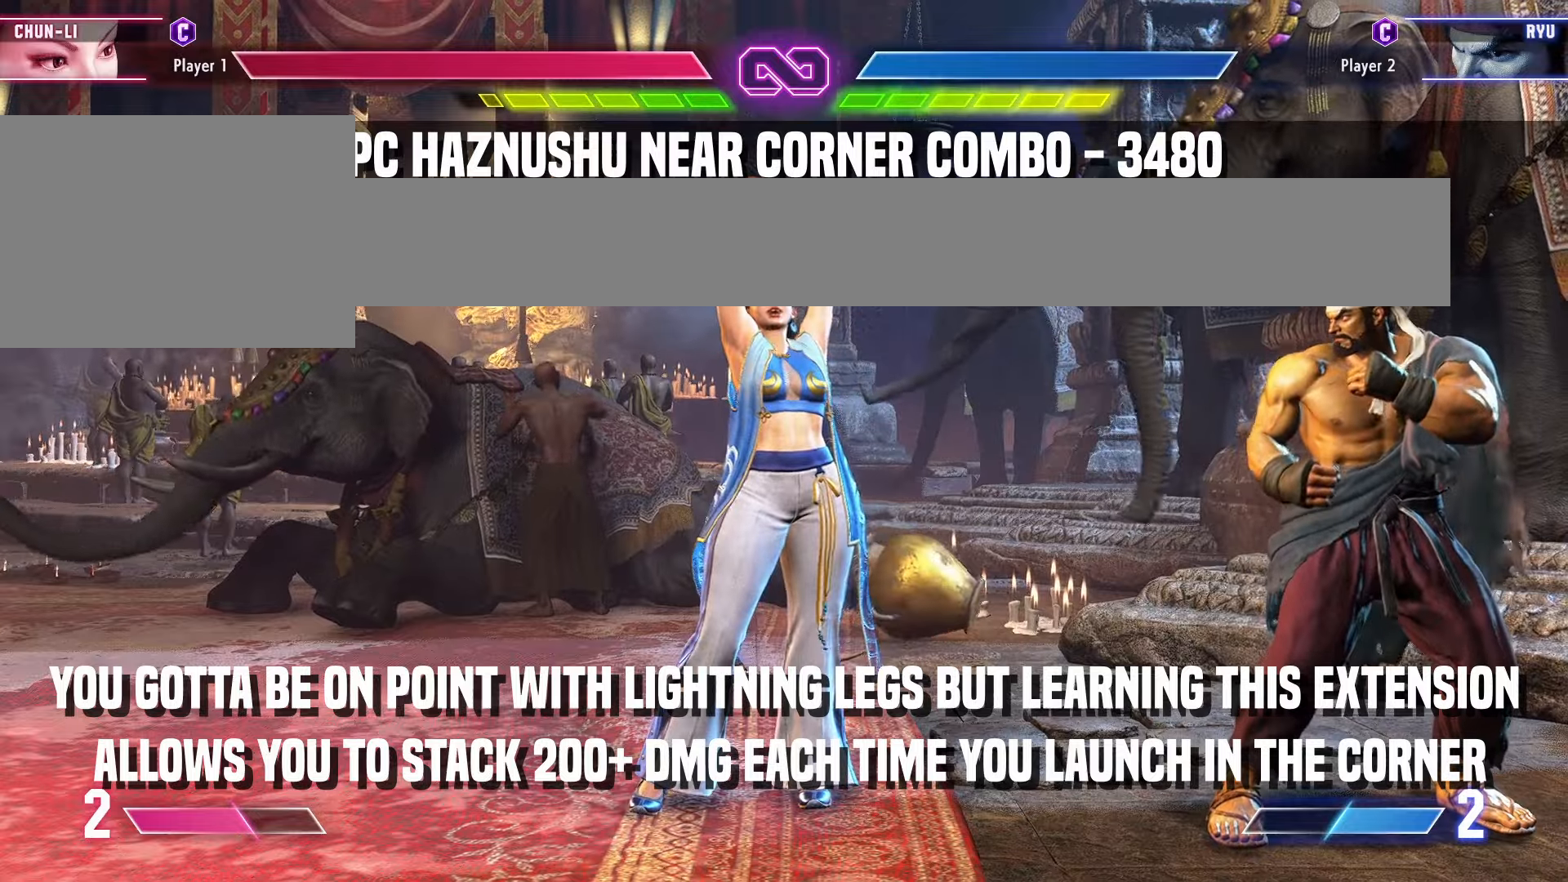
Gameplay with a controller (arcade stick); each line is a JSON object with the inputs held at the frame after it (dt_ms = milliseconds from this image to that frame). "events" lists button and stick changes between this image and that frame as [ms after this image, input, new state], when the widget could be followed in between. Not read: L3 MK R3.
{"dt_ms": 500, "buttons": [], "left_stick": "center", "events": []}
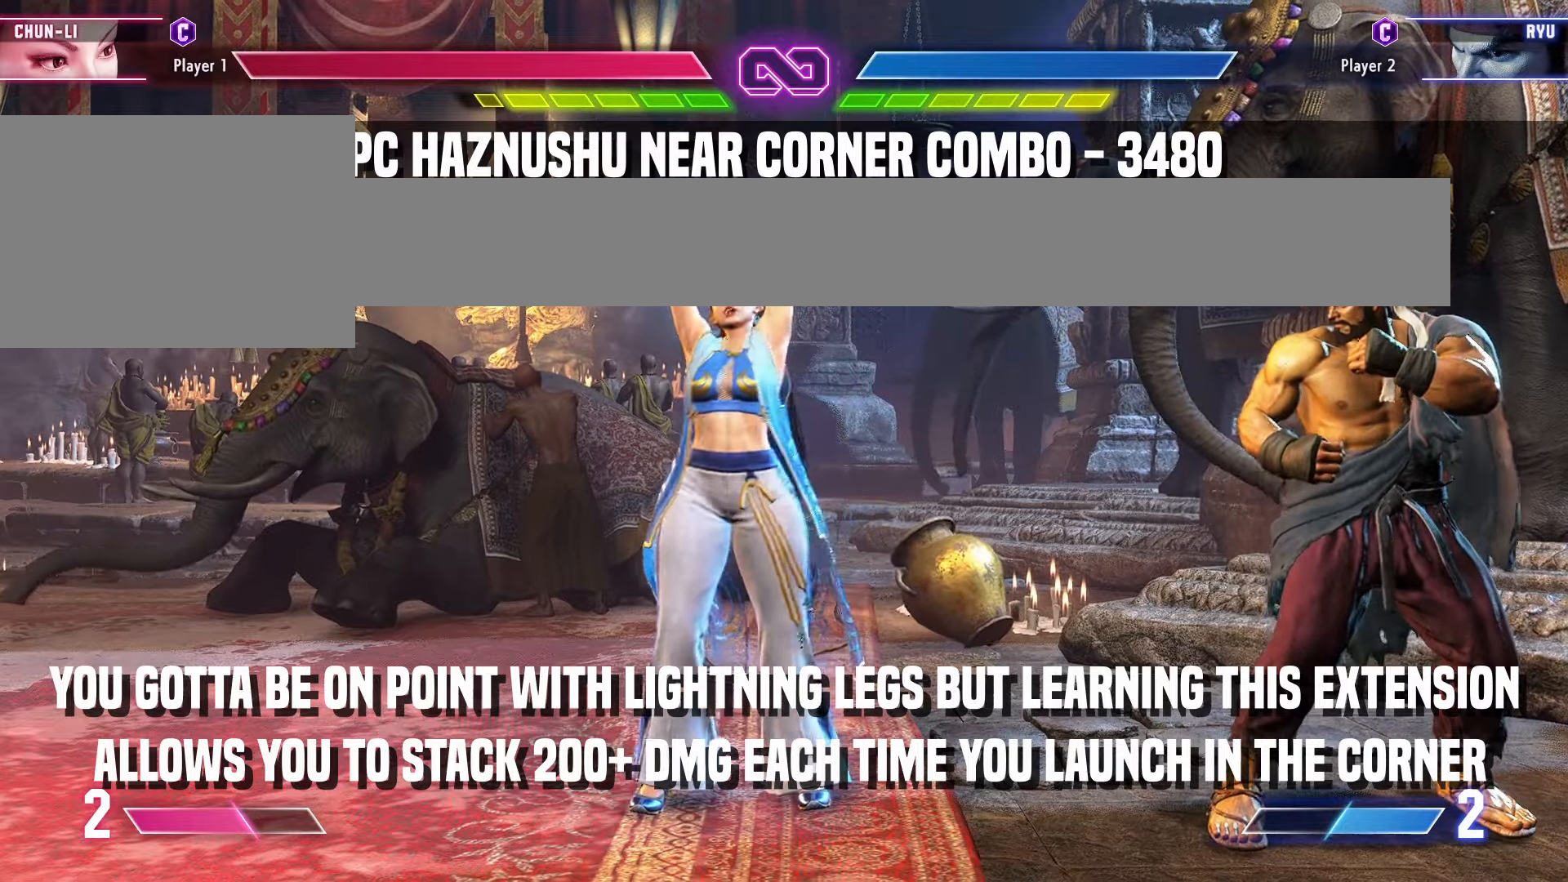
{"dt_ms": 500, "buttons": [], "left_stick": "center", "events": []}
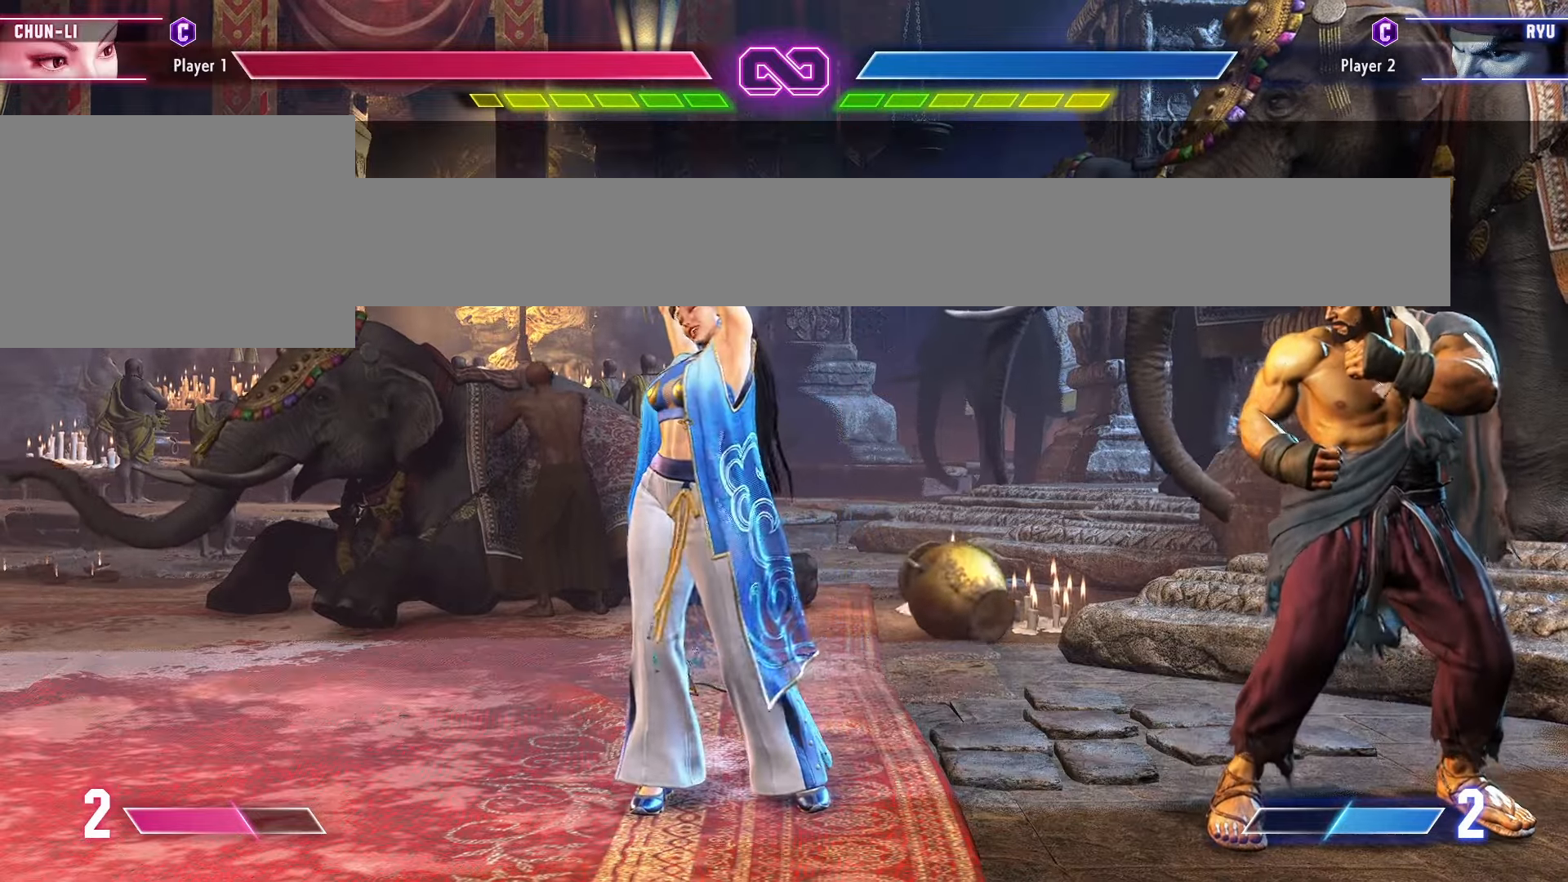
{"dt_ms": 500, "buttons": [], "left_stick": "down-left"}
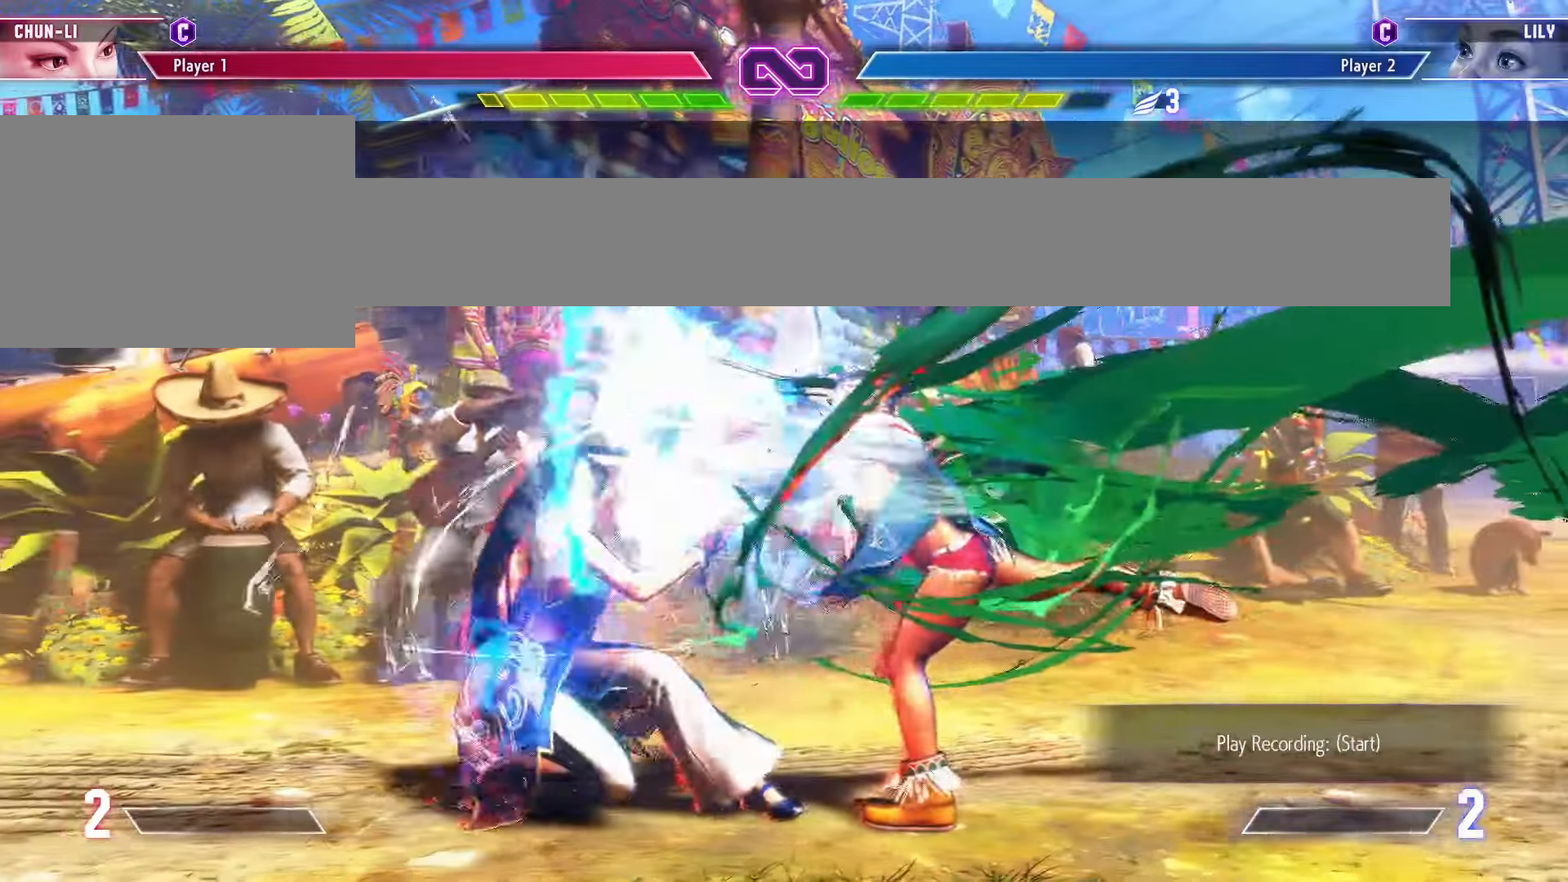
{"dt_ms": 1000, "buttons": [], "left_stick": "left"}
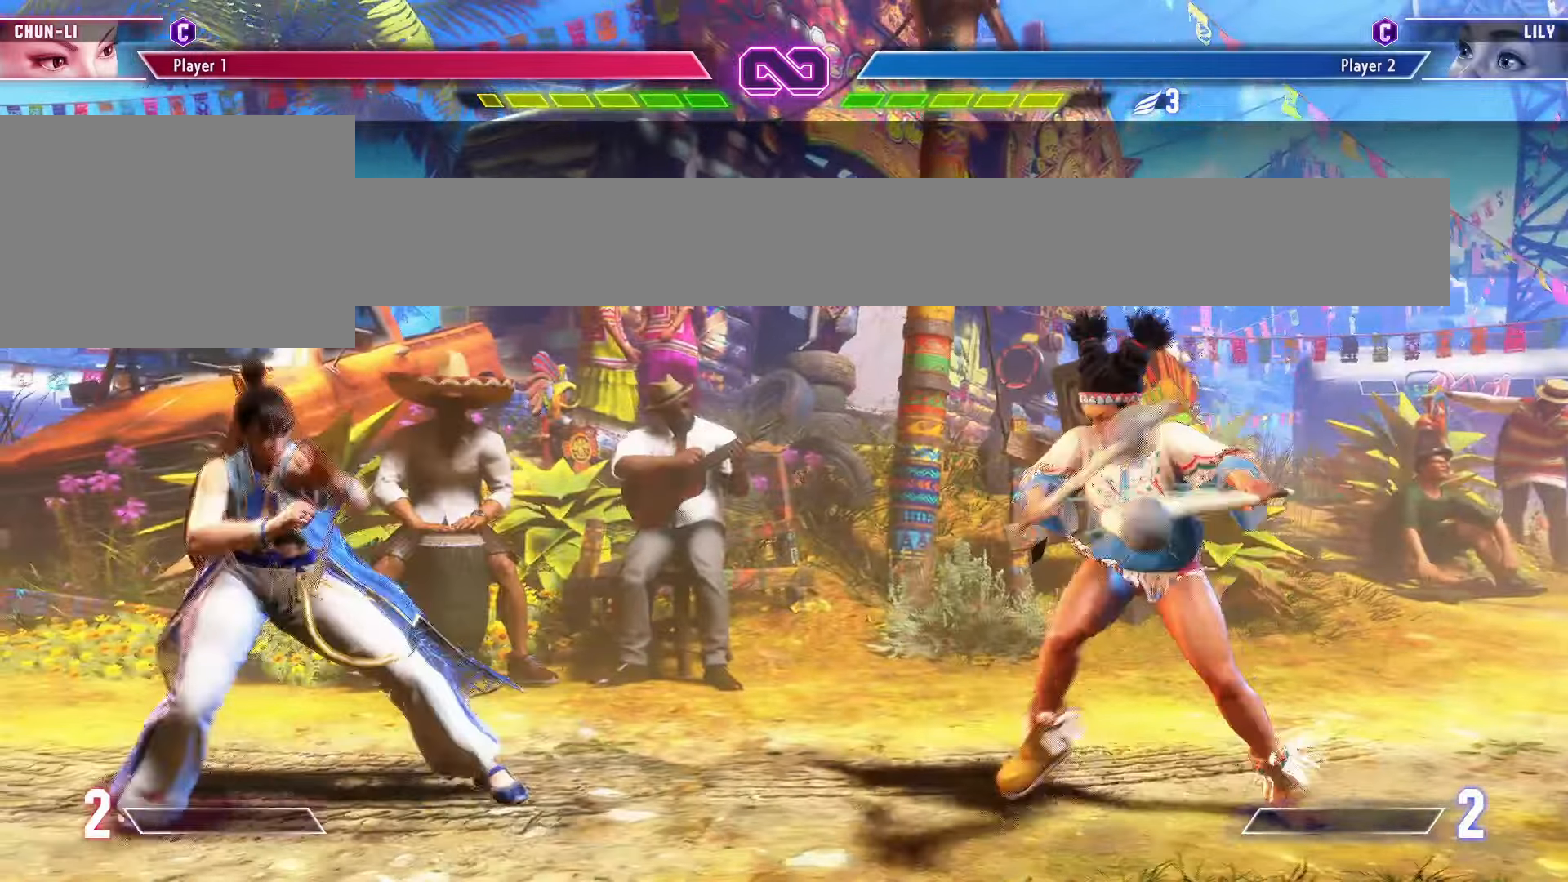
{"dt_ms": 500, "buttons": [], "left_stick": "right", "events": [[50, "left_stick", "right"], [133, "left_stick", "left"], [467, "left_stick", "right"]]}
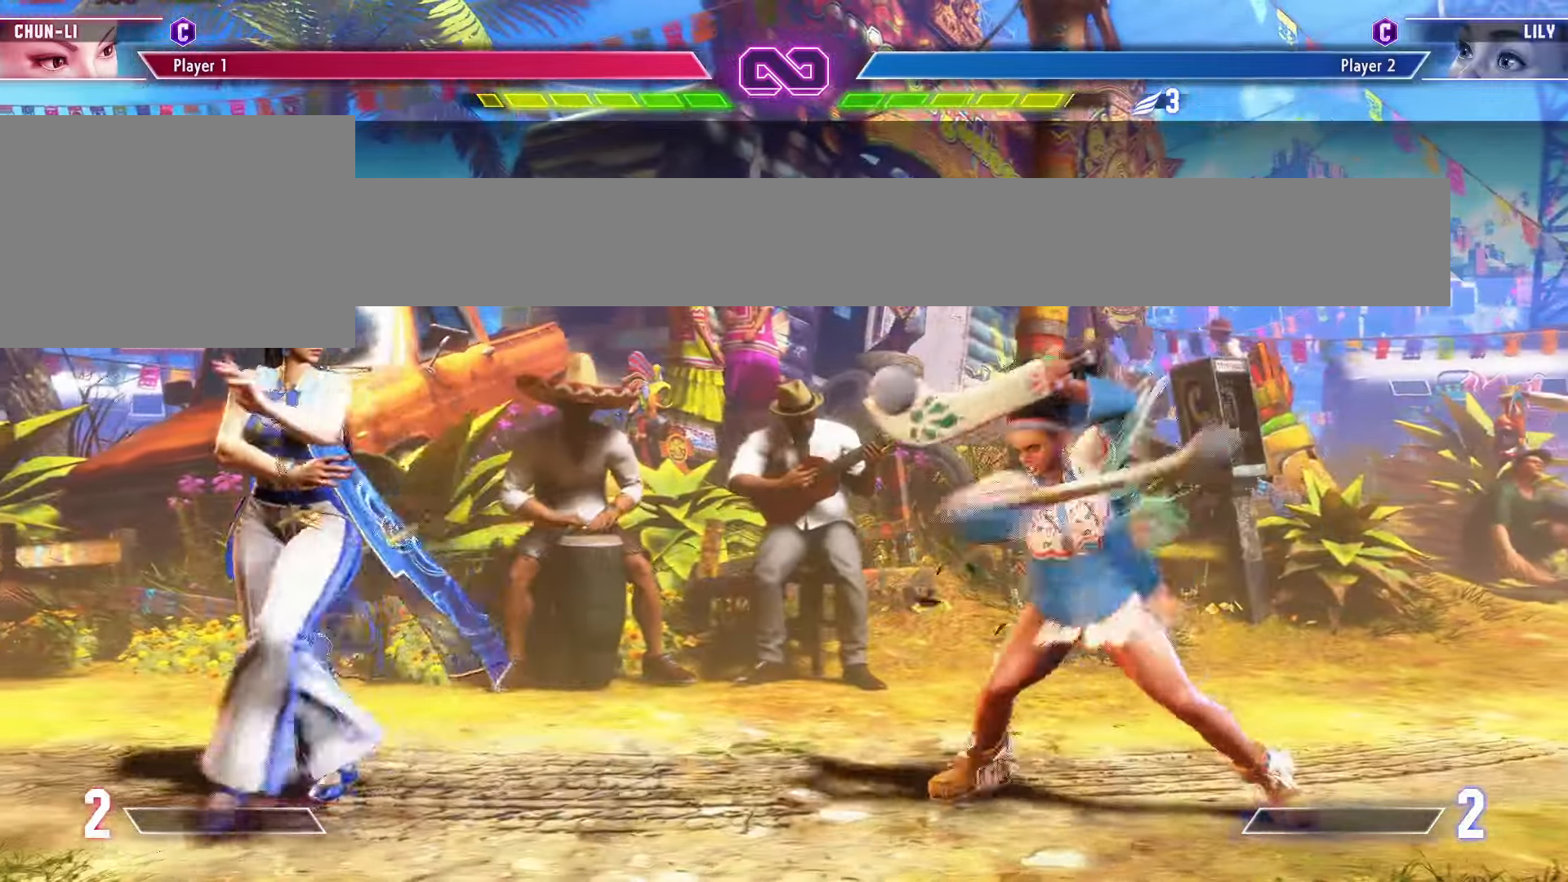
{"dt_ms": 500, "buttons": [], "left_stick": "center", "events": [[67, "R2", "down"], [233, "R2", "up"], [250, "left_stick", "center"]]}
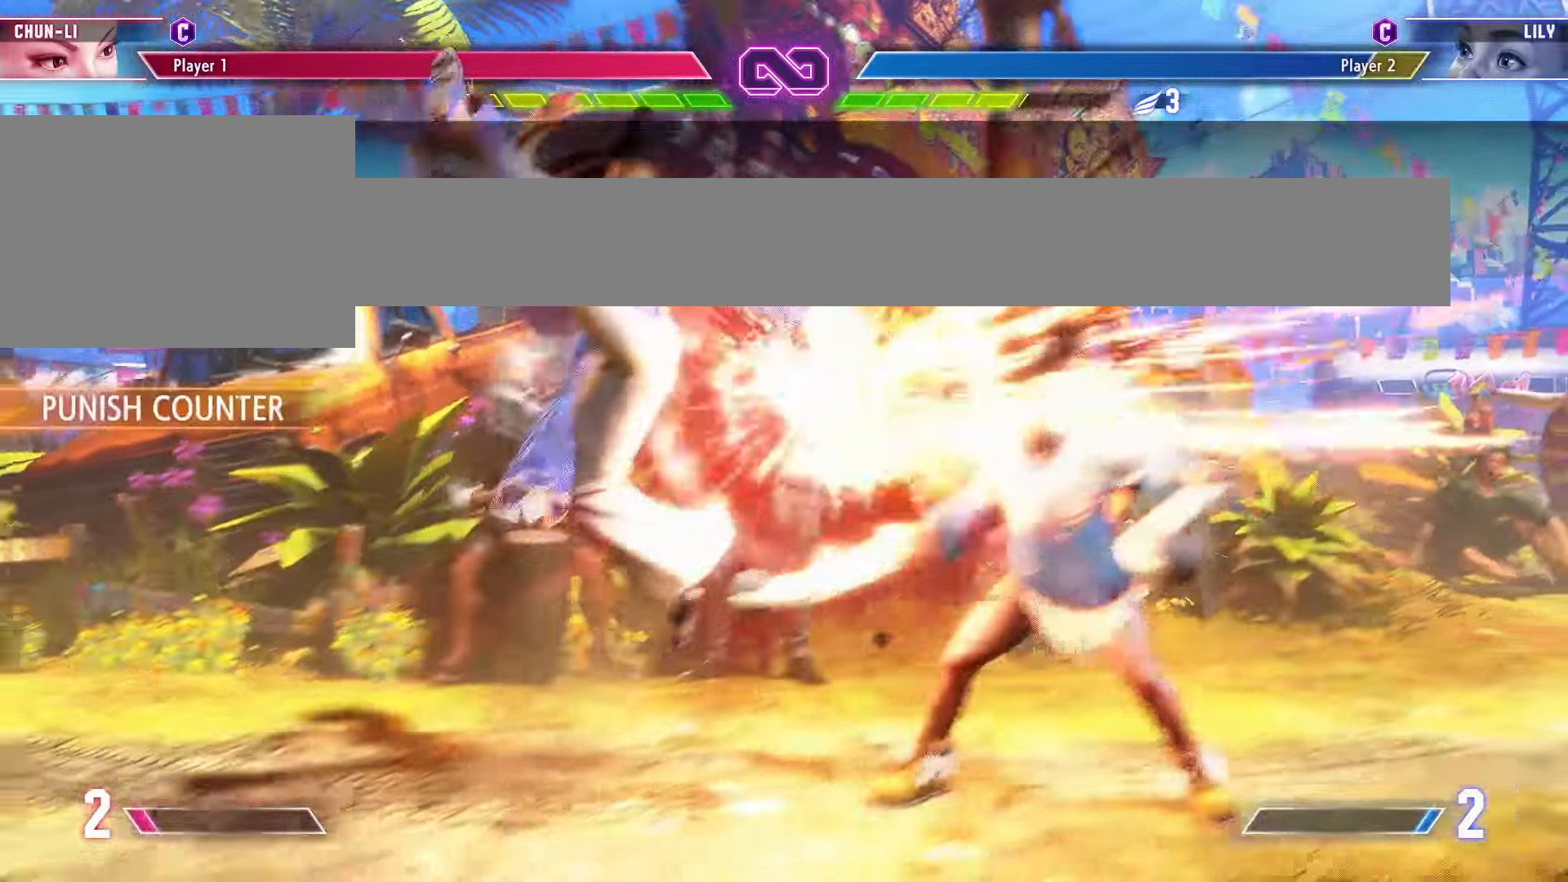
{"dt_ms": 500, "buttons": [], "left_stick": "center", "events": []}
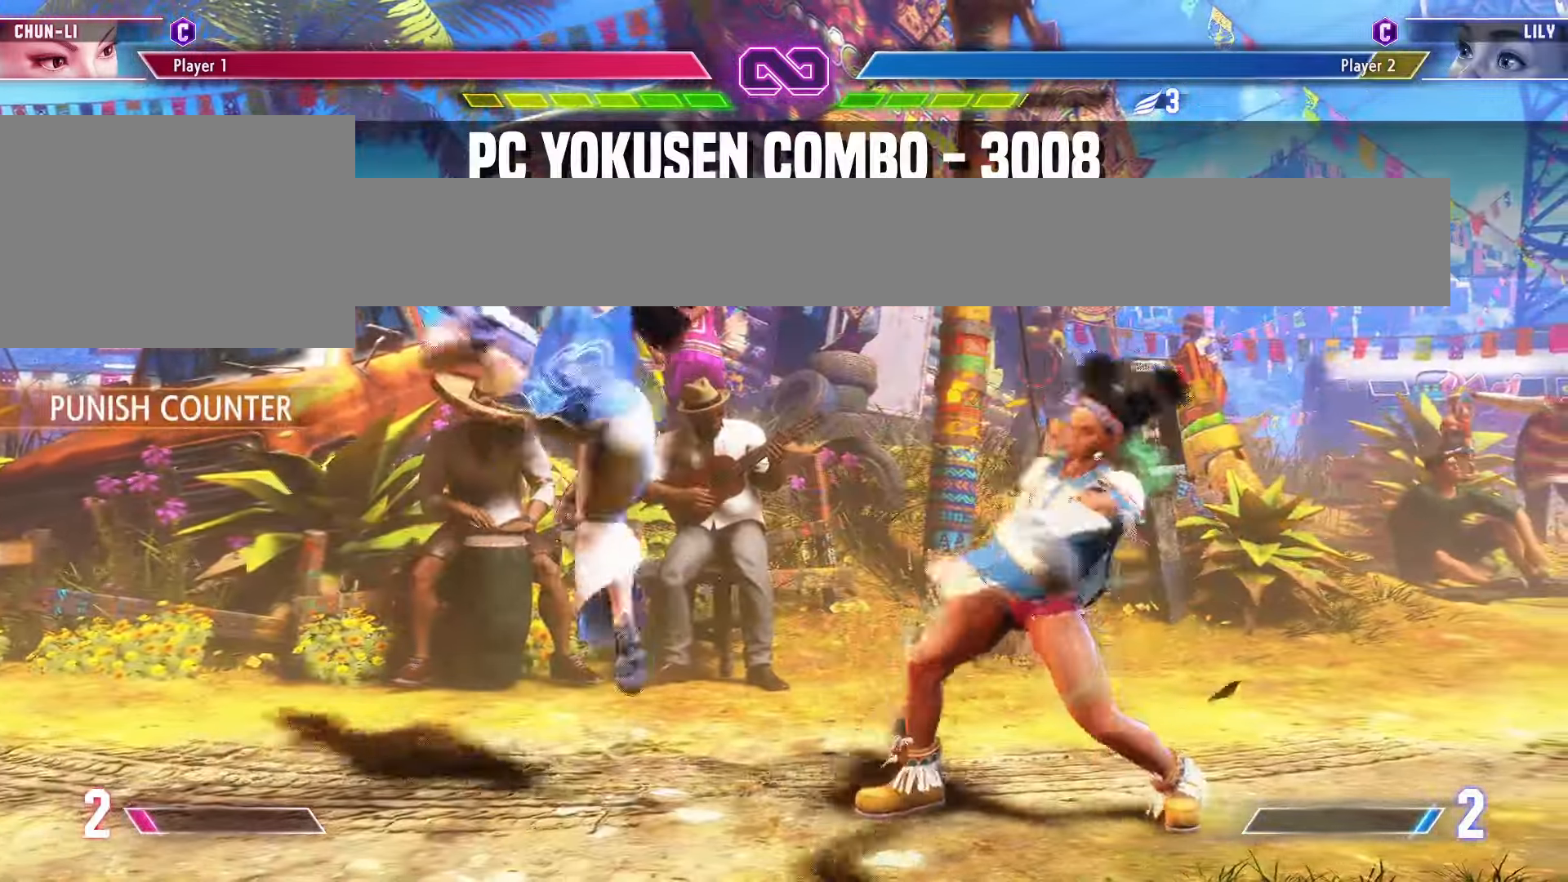
{"dt_ms": 500, "buttons": [], "left_stick": "left", "events": [[100, "CIRCLE", "down"], [100, "TRIANGLE", "down"], [117, "left_stick", "right"], [183, "left_stick", "center"], [267, "left_stick", "right"], [350, "left_stick", "center"], [417, "CIRCLE", "up"], [417, "left_stick", "left"], [433, "TRIANGLE", "up"]]}
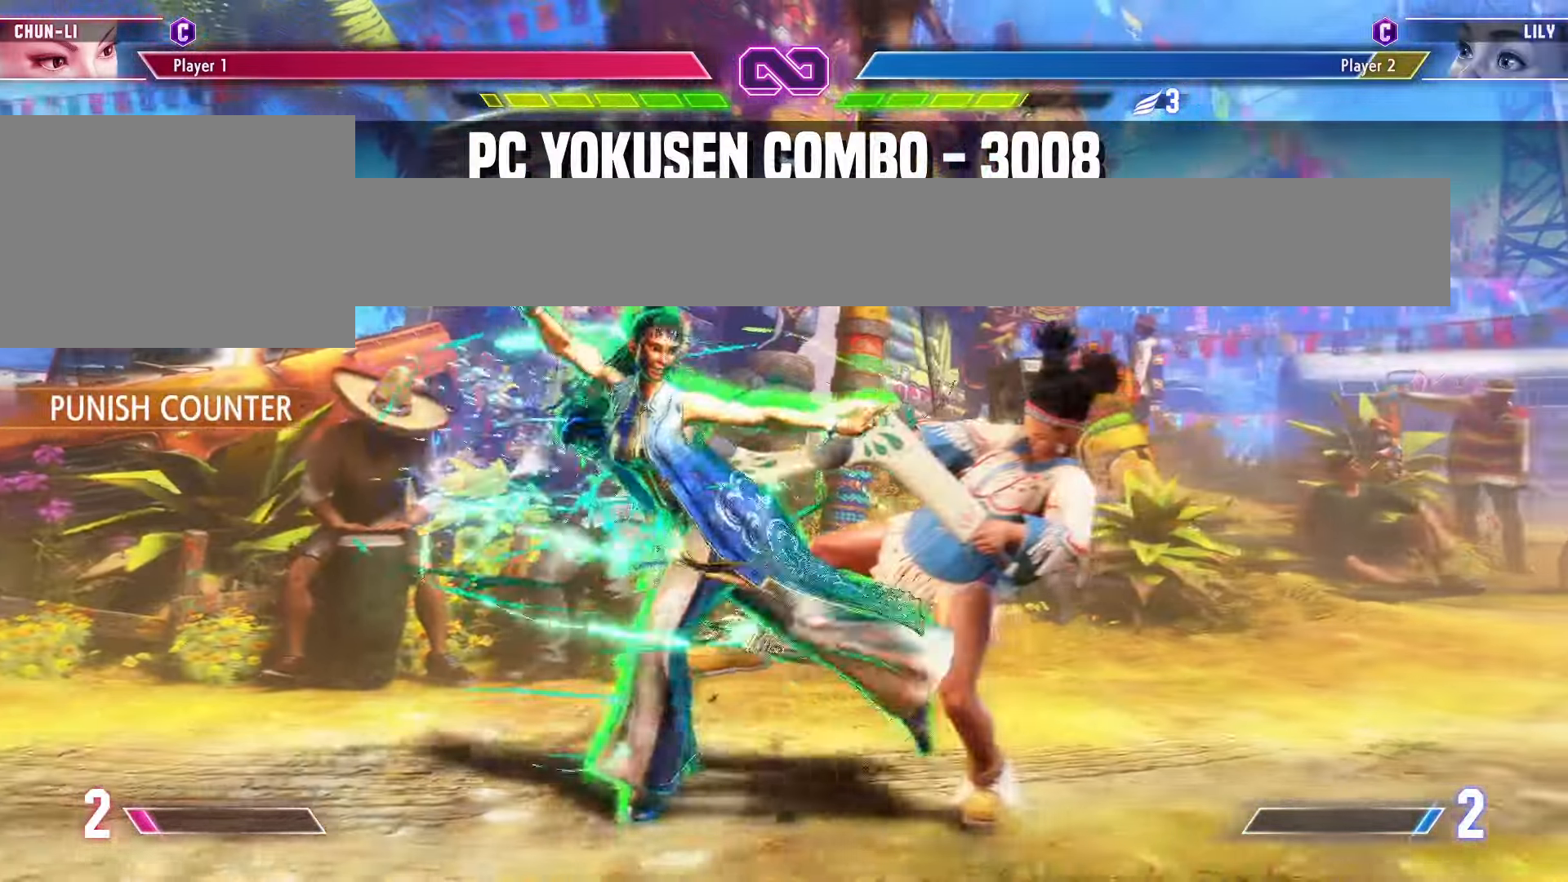
{"dt_ms": 500, "buttons": [], "left_stick": "down", "events": [[67, "R1", "down"], [83, "left_stick", "center"], [150, "R1", "up"], [167, "left_stick", "down"], [300, "left_stick", "center"], [317, "R1", "down"], [383, "left_stick", "down"], [417, "R1", "up"]]}
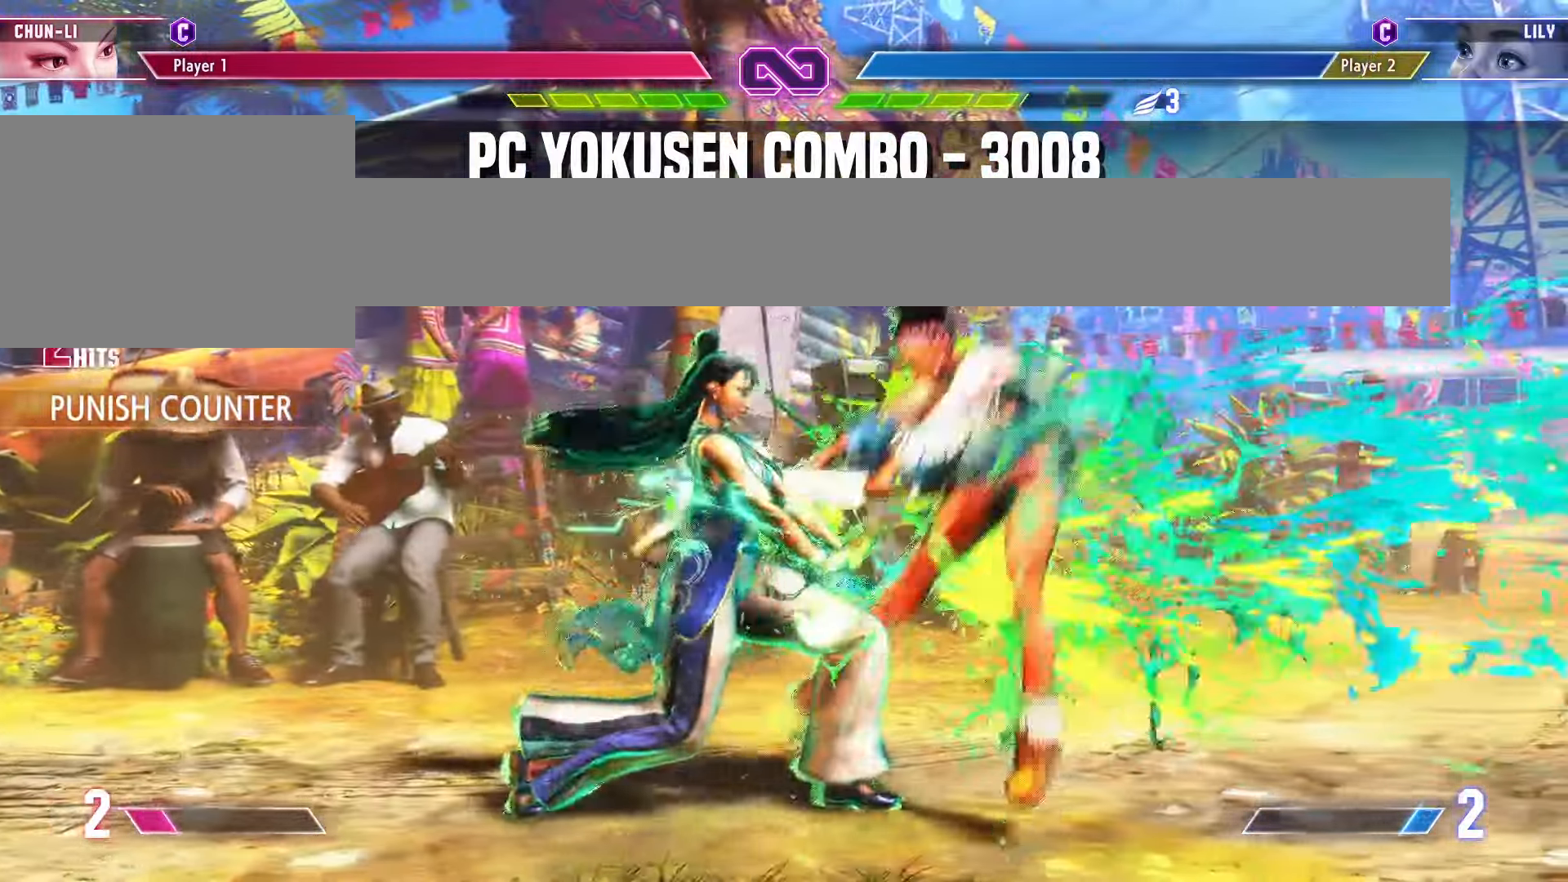
{"dt_ms": 500, "buttons": [], "left_stick": "center", "events": [[133, "CIRCLE", "down"], [233, "CIRCLE", "up"], [483, "left_stick", "center"]]}
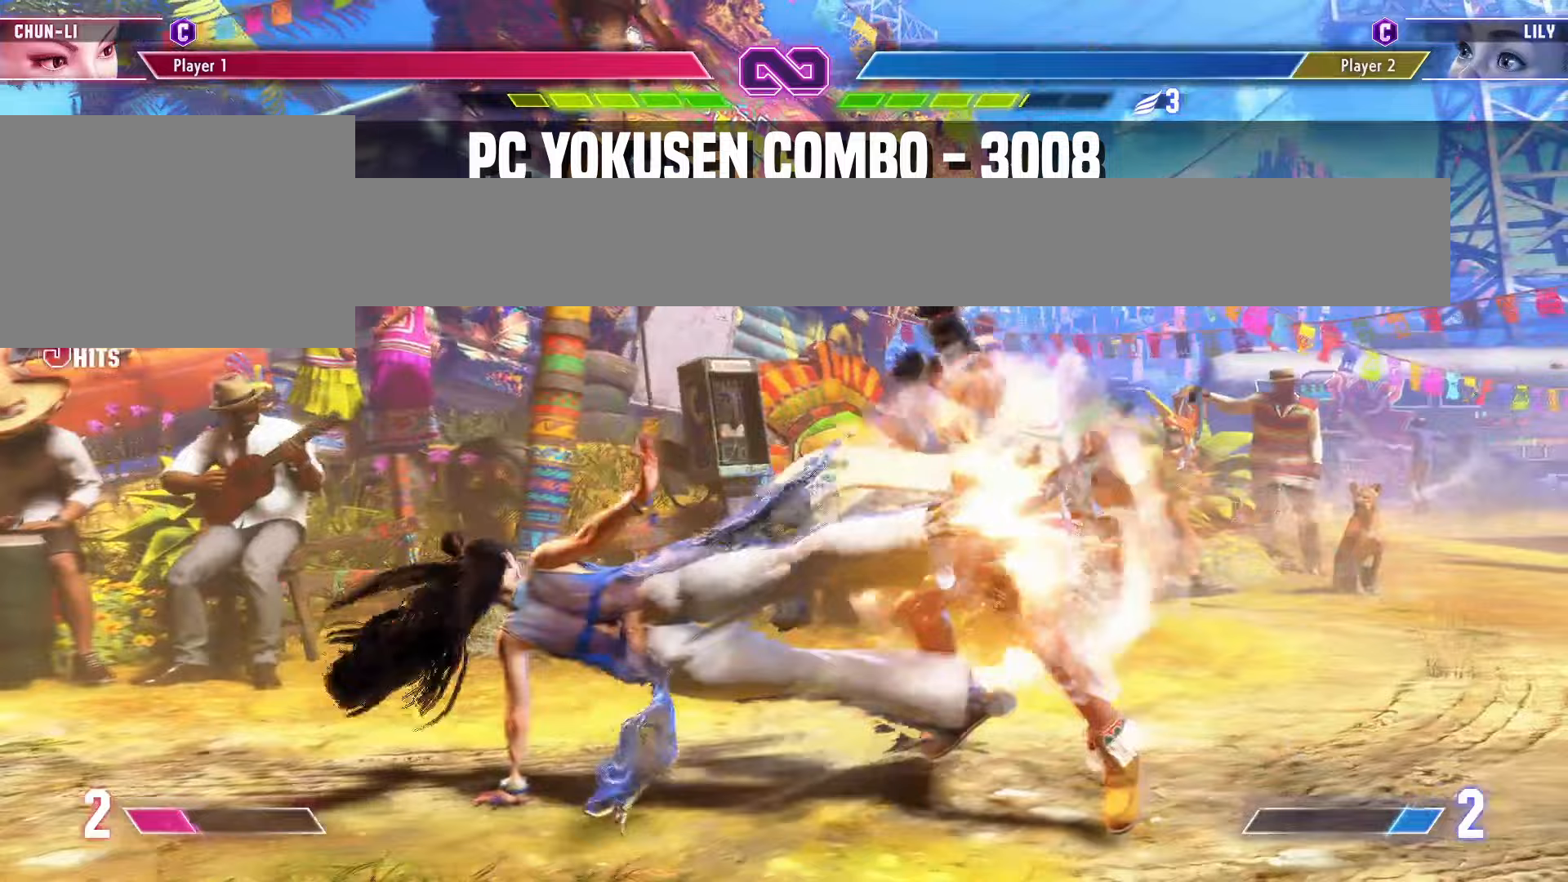
{"dt_ms": 500, "buttons": [], "left_stick": "left", "events": [[17, "left_stick", "up"], [33, "R2", "down"], [117, "left_stick", "center"], [133, "R2", "up"], [267, "left_stick", "left"]]}
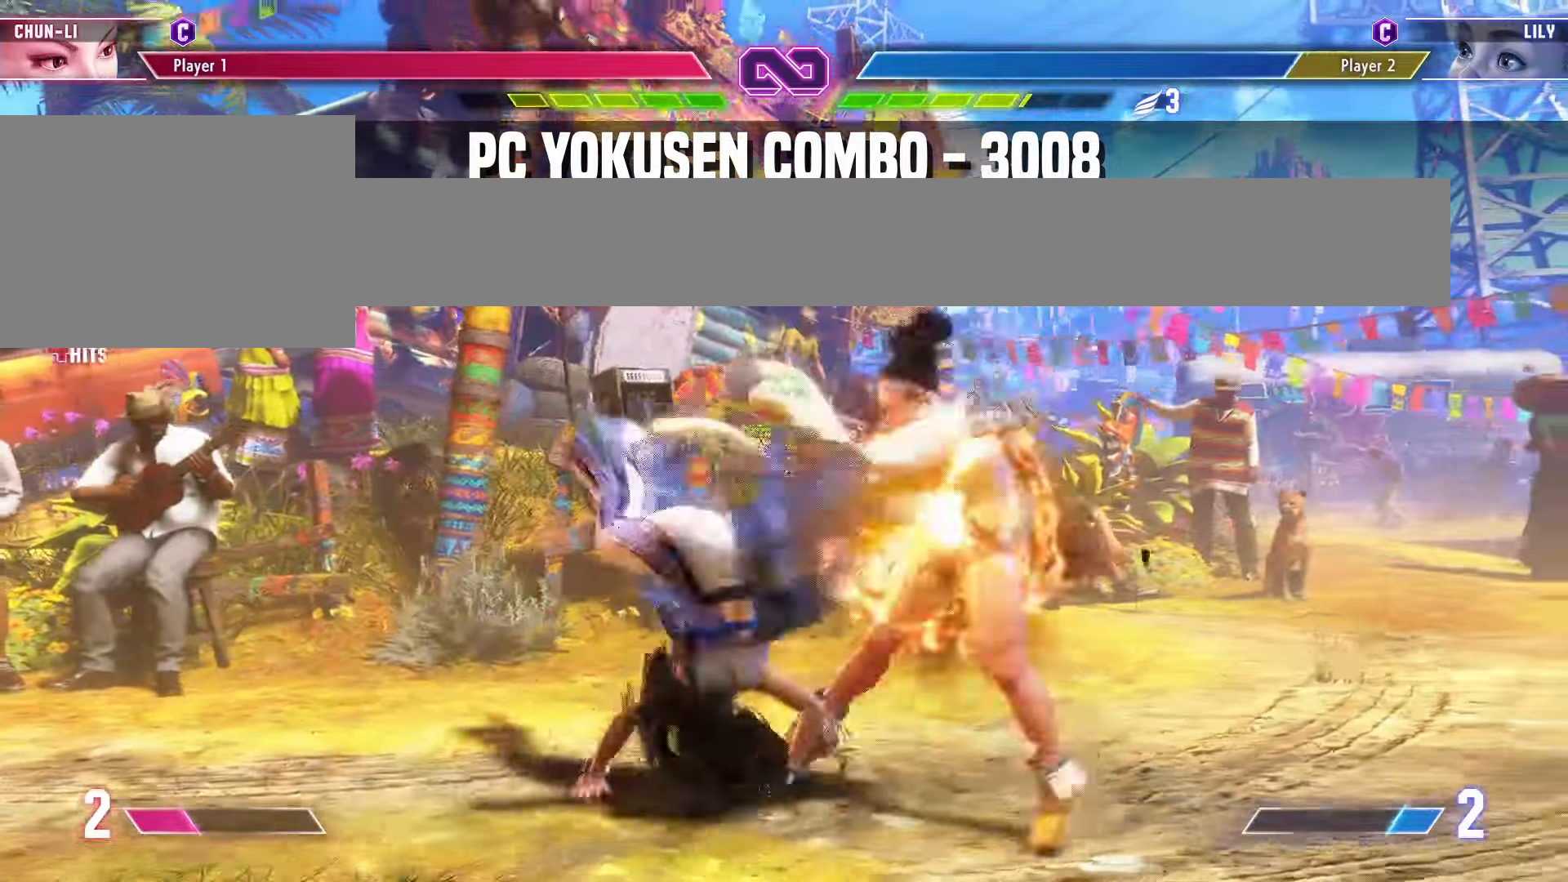
{"dt_ms": 500, "buttons": [], "left_stick": "left", "events": []}
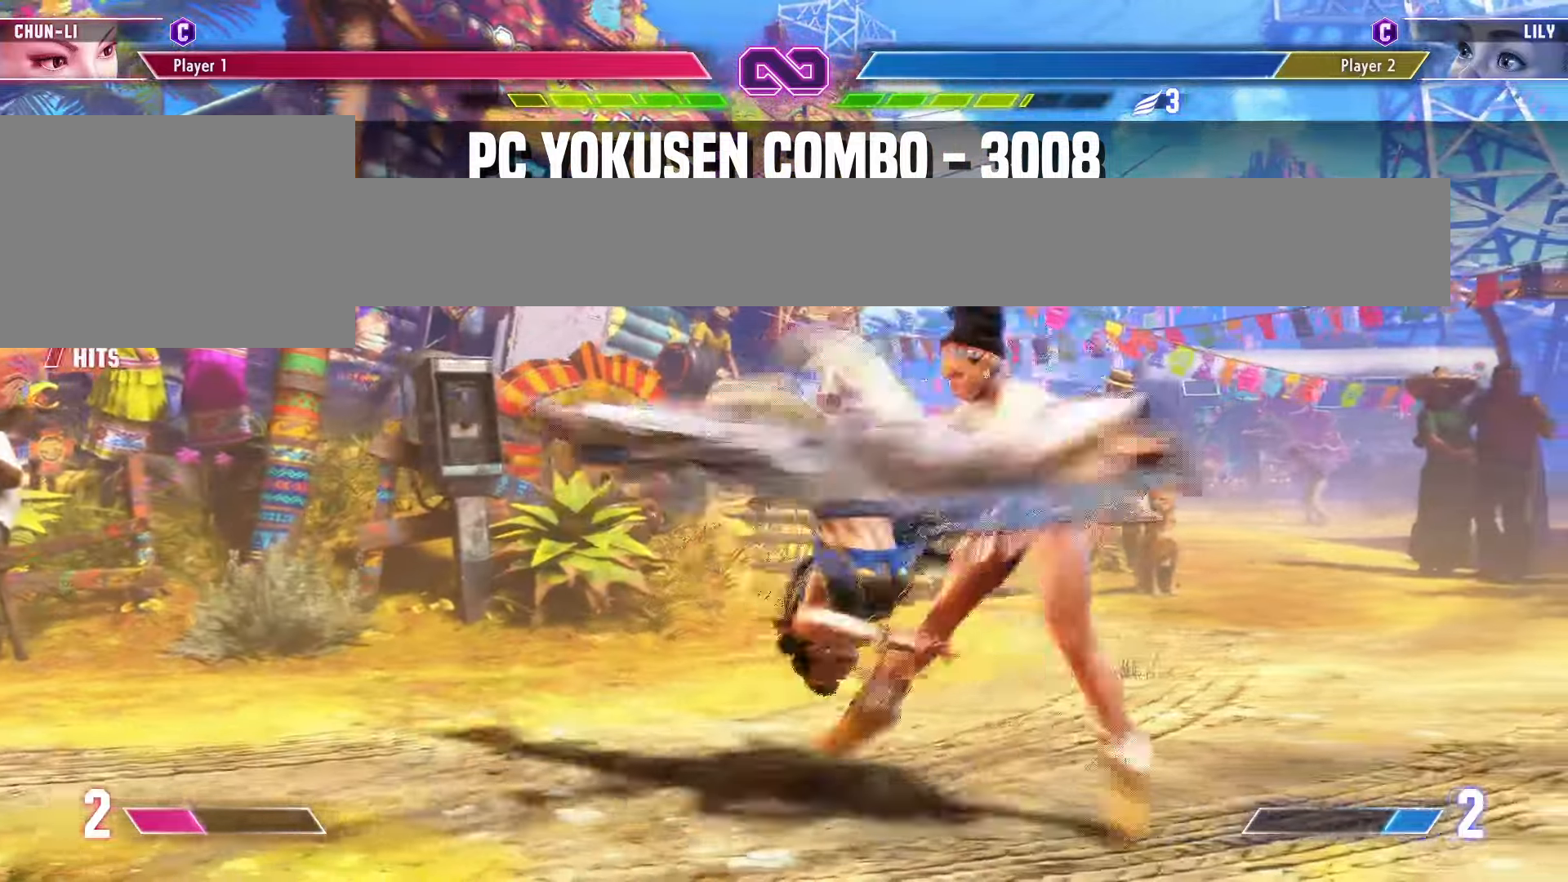
{"dt_ms": 500, "buttons": [], "left_stick": "left", "events": []}
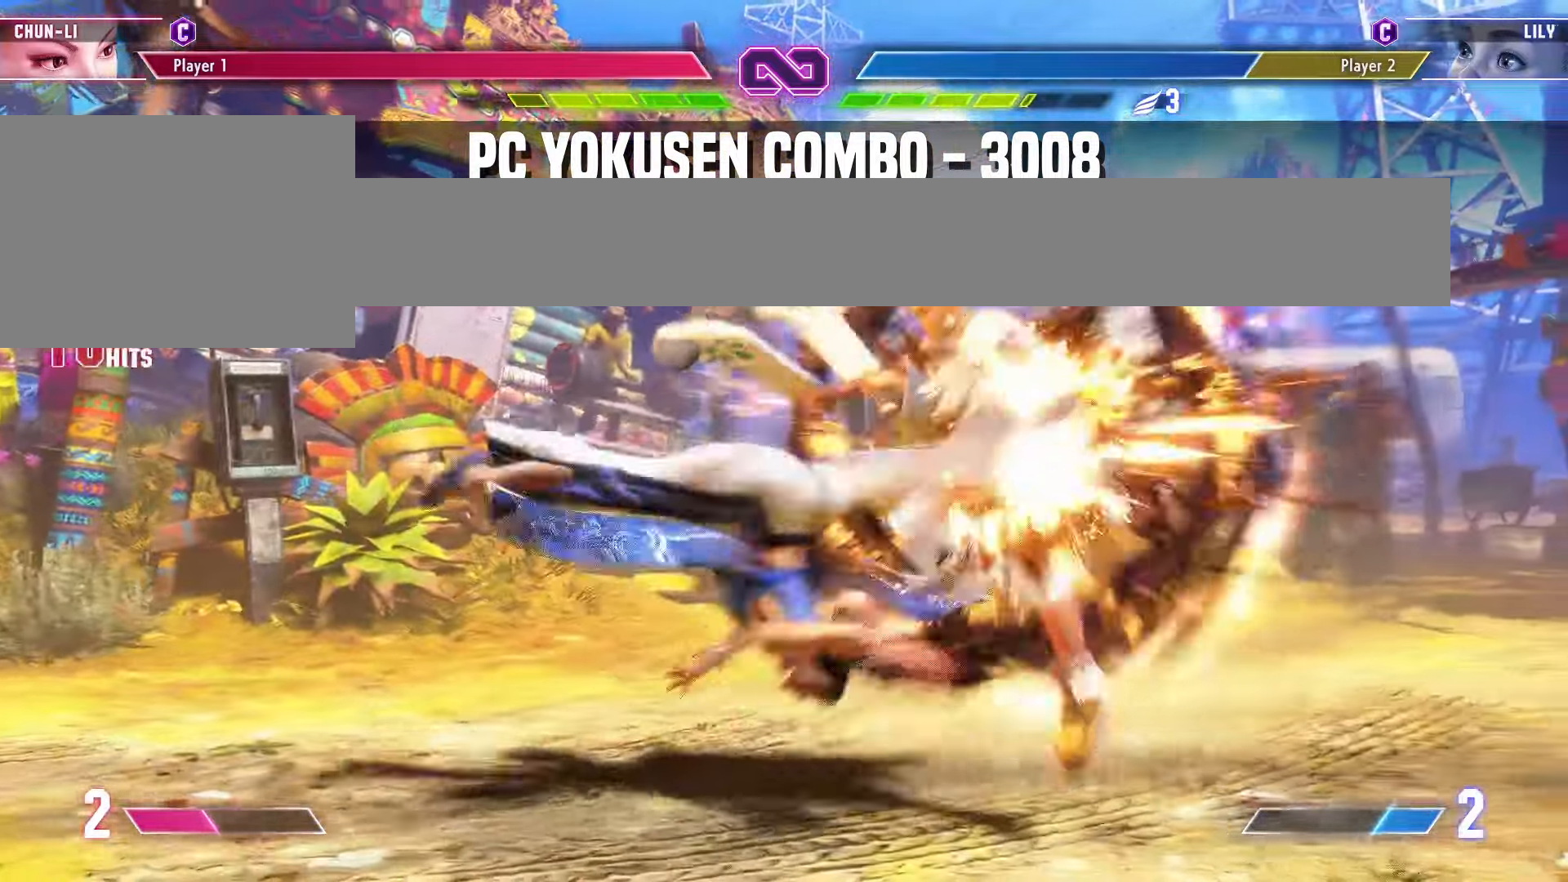
{"dt_ms": 500, "buttons": [], "left_stick": "center", "events": [[483, "left_stick", "center"]]}
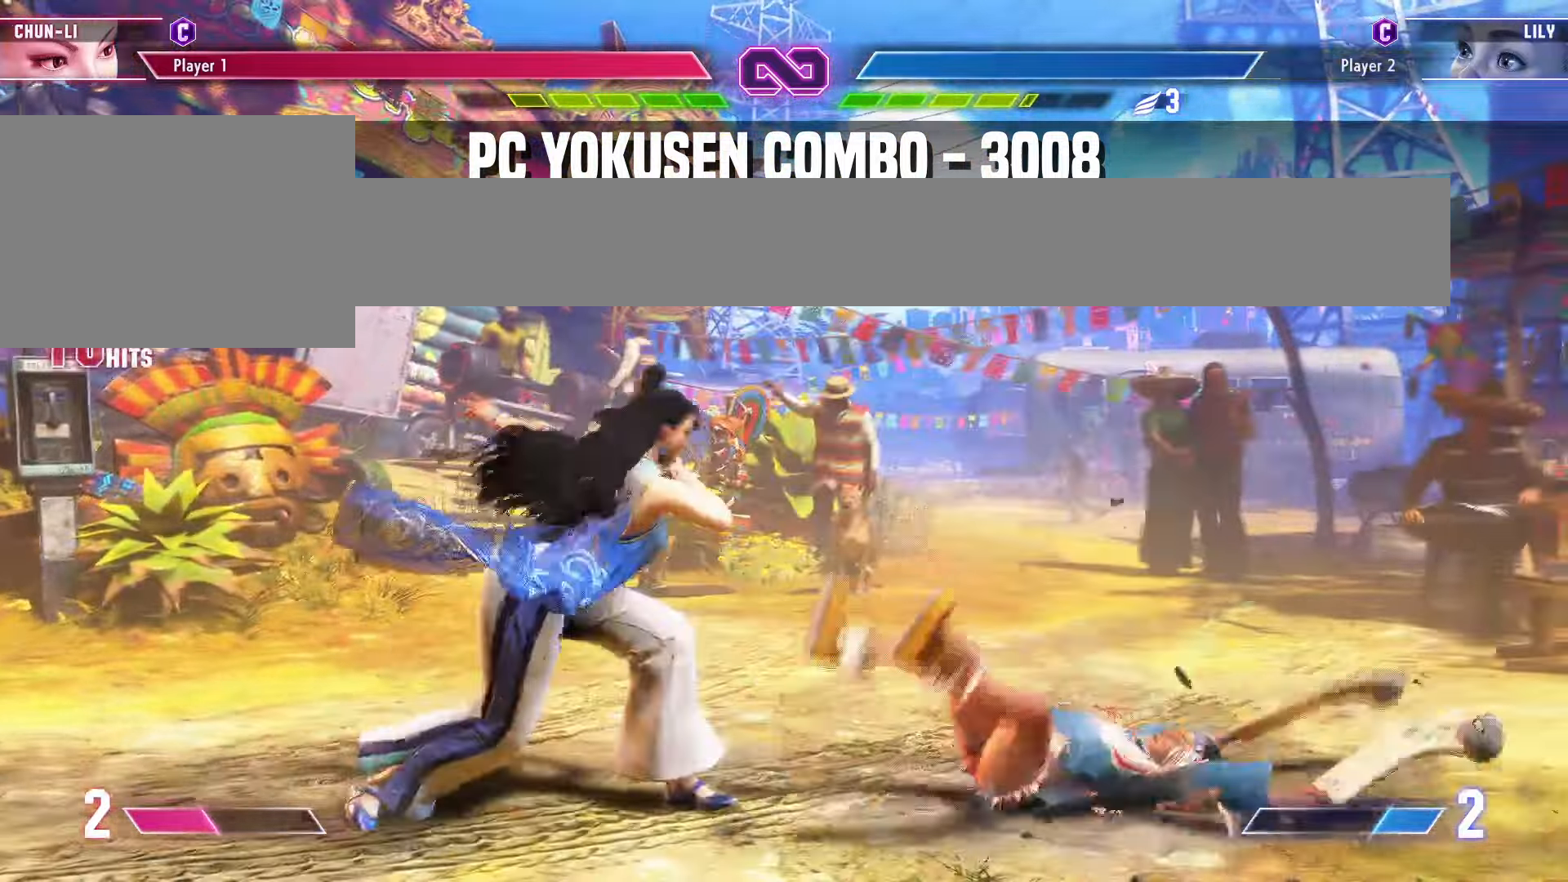
{"dt_ms": 500, "buttons": [], "left_stick": "center", "events": [[17, "left_stick", "down"], [133, "left_stick", "center"]]}
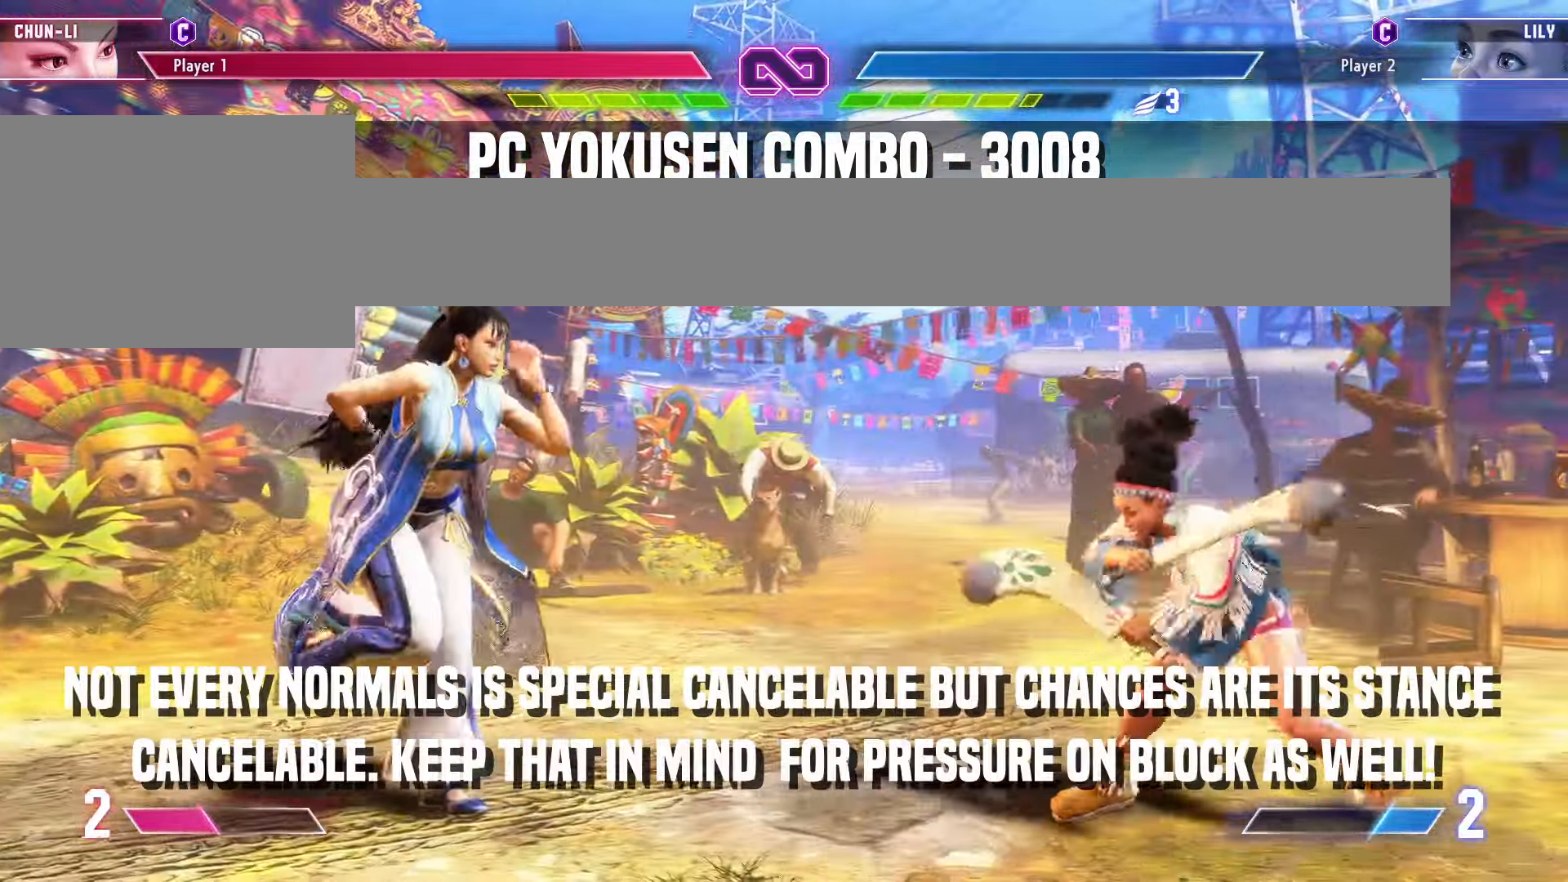
{"dt_ms": 500, "buttons": [], "left_stick": "center", "events": []}
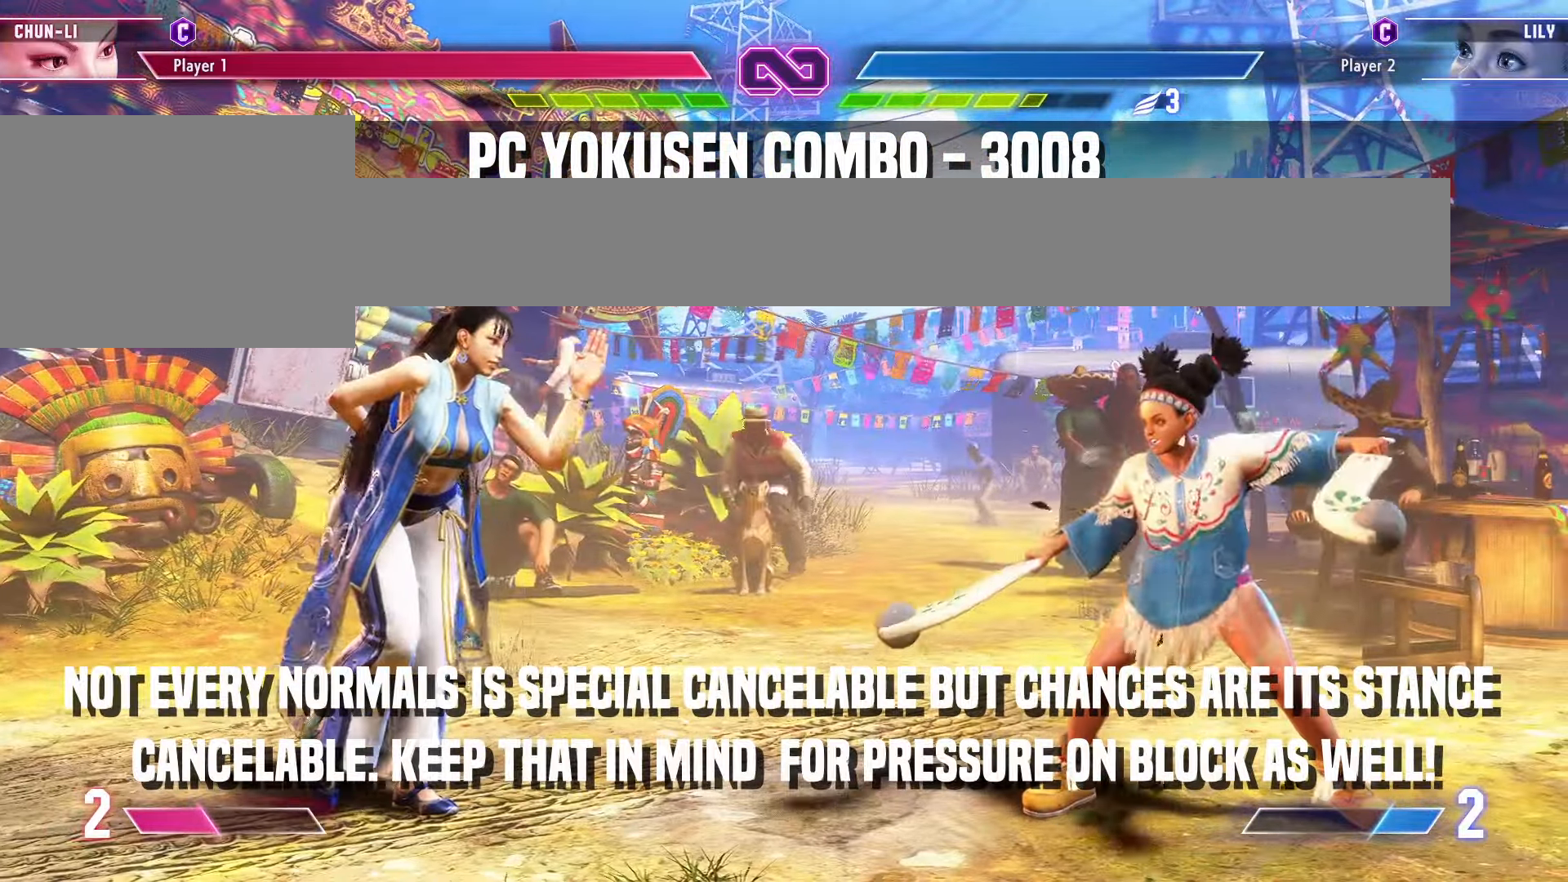
{"dt_ms": 500, "buttons": [], "left_stick": "center", "events": []}
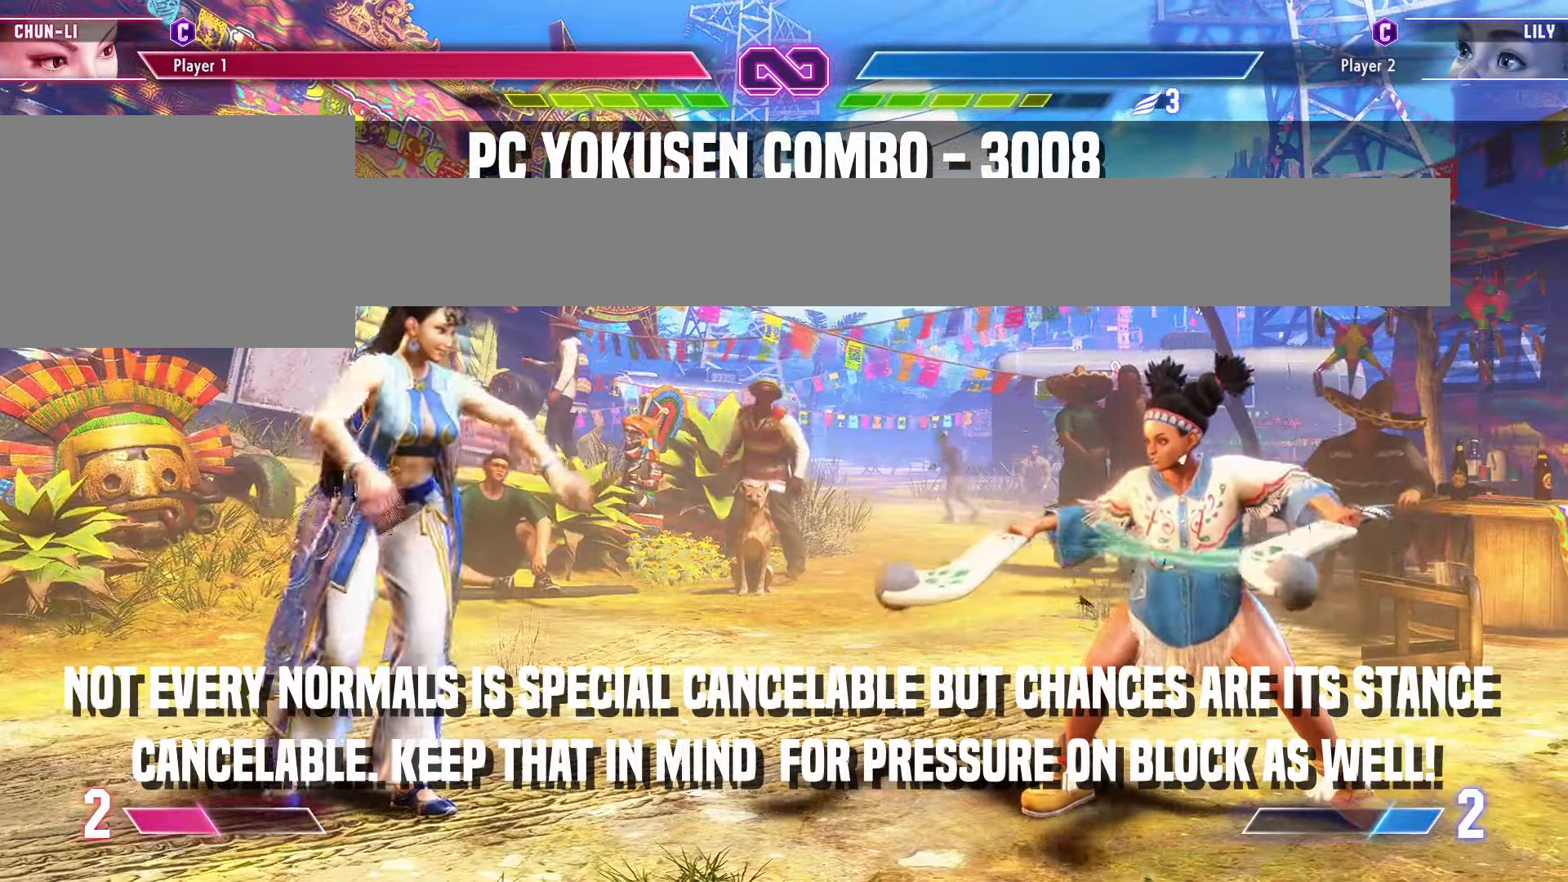
{"dt_ms": 500, "buttons": [], "left_stick": "center", "events": []}
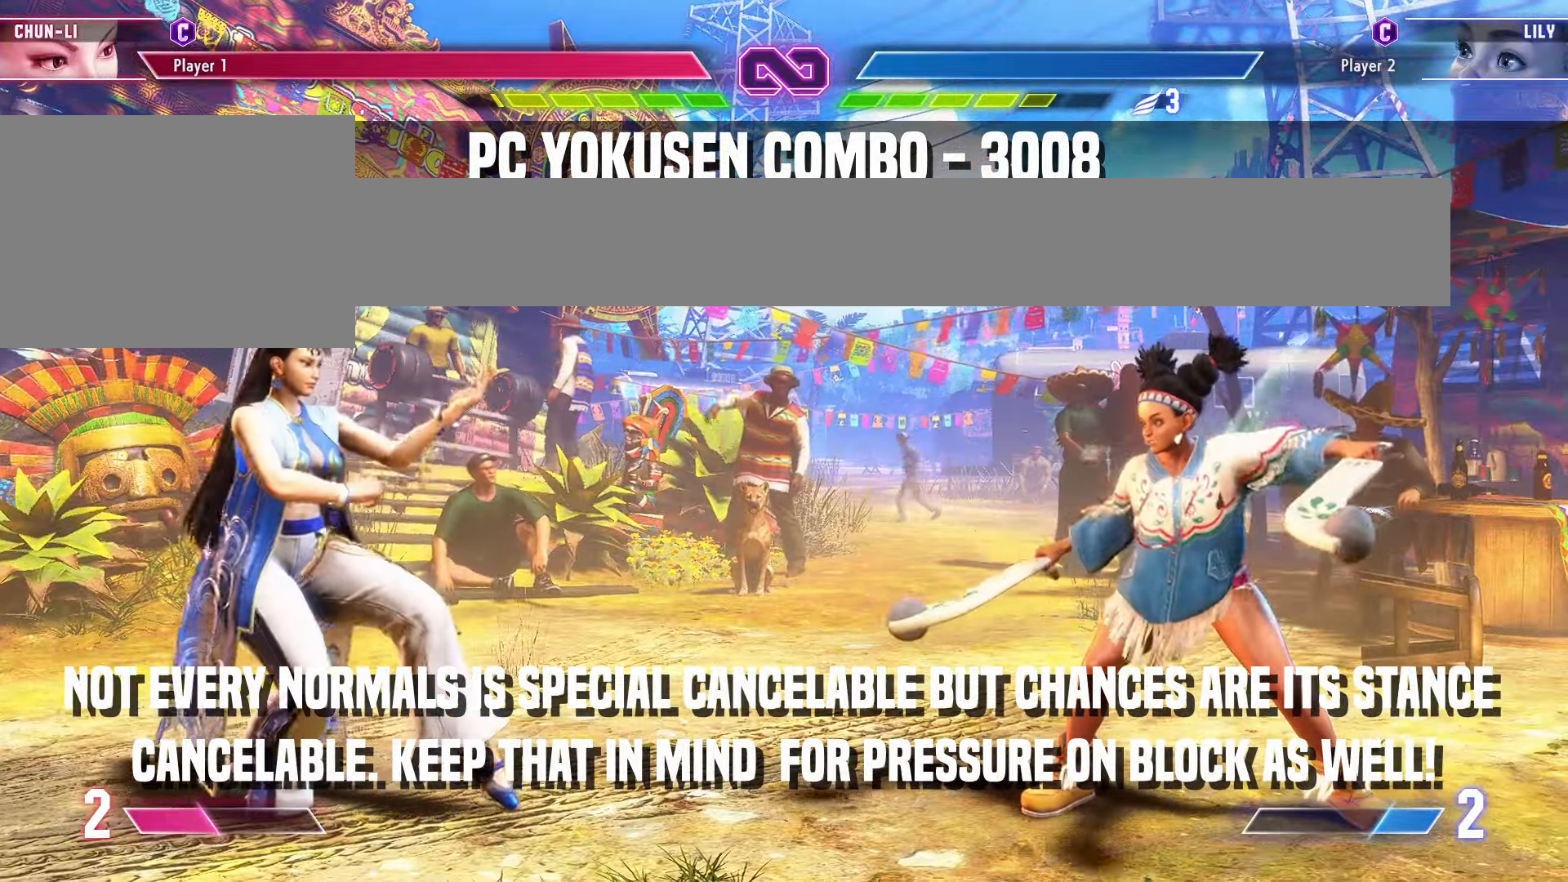
{"dt_ms": 500, "buttons": [], "left_stick": "center", "events": []}
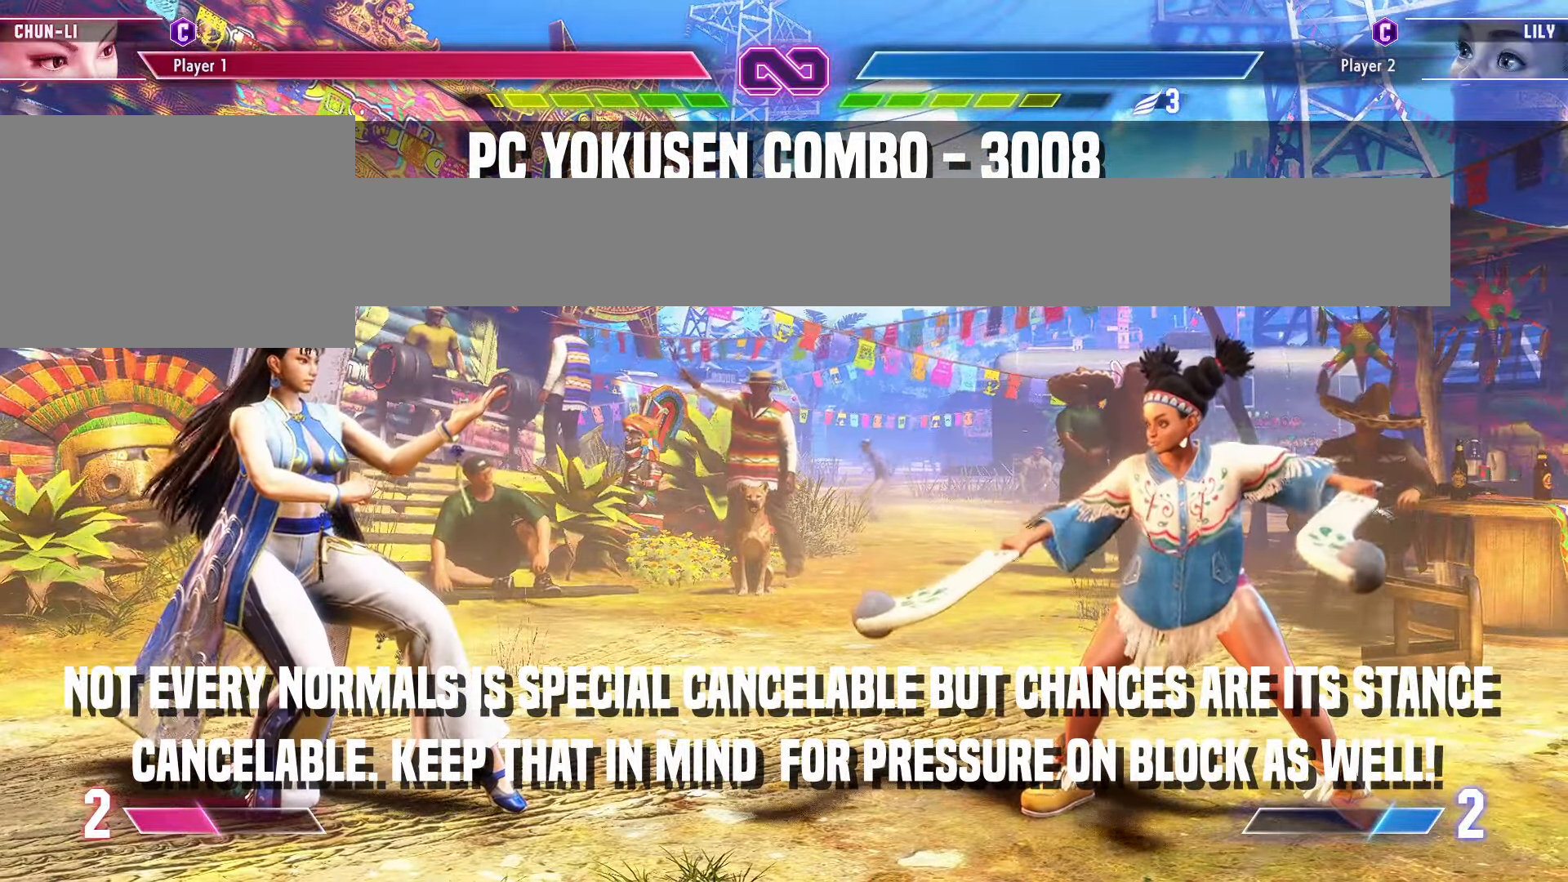
{"dt_ms": 500, "buttons": [], "left_stick": "center", "events": []}
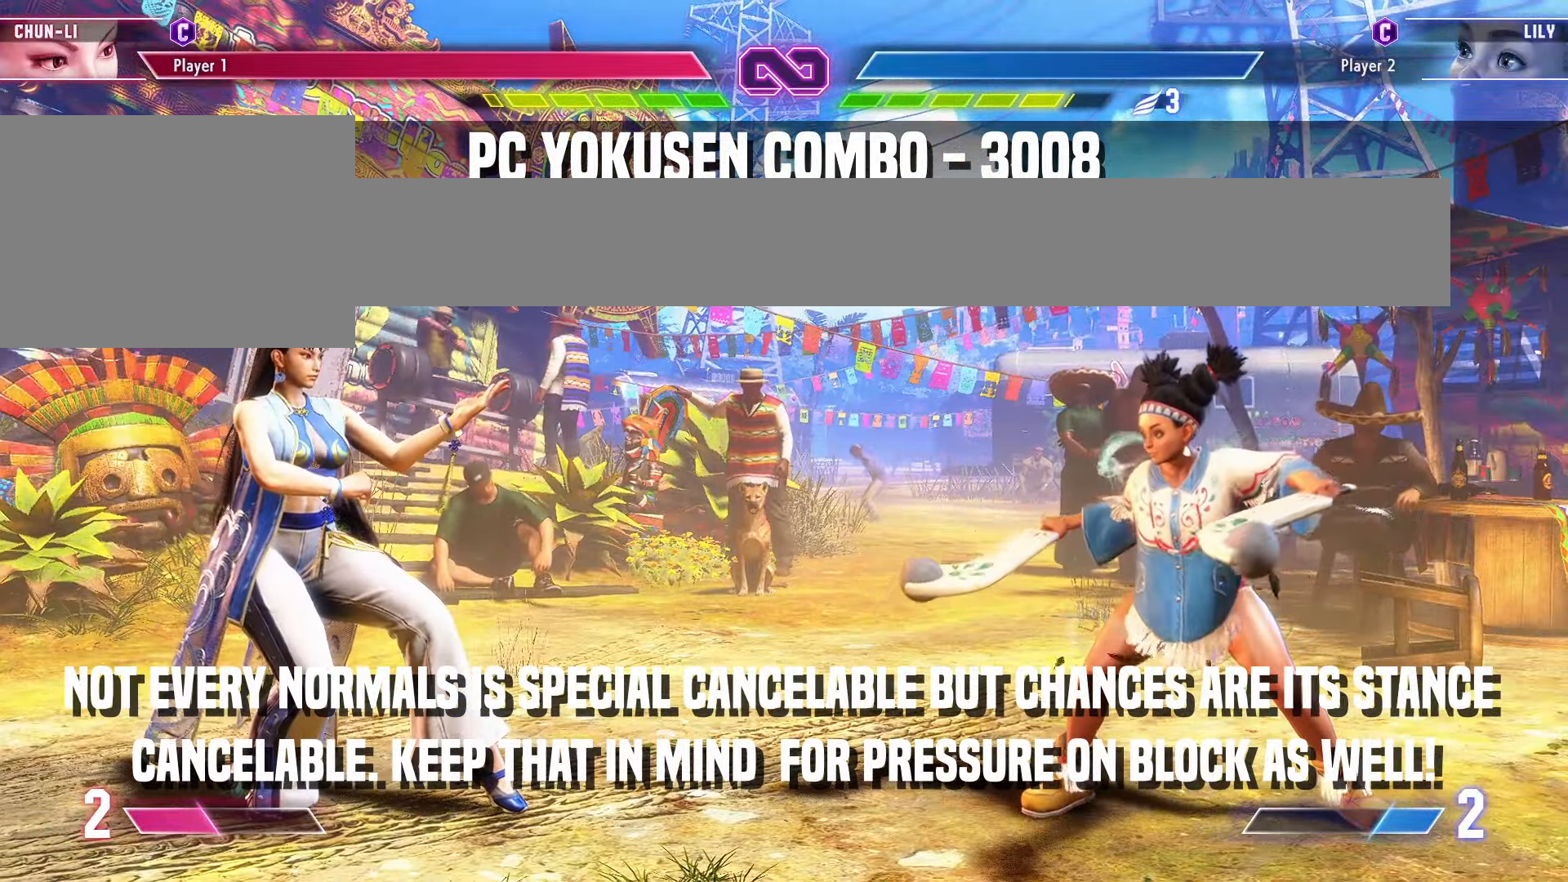
{"dt_ms": 500, "buttons": [], "left_stick": "center", "events": []}
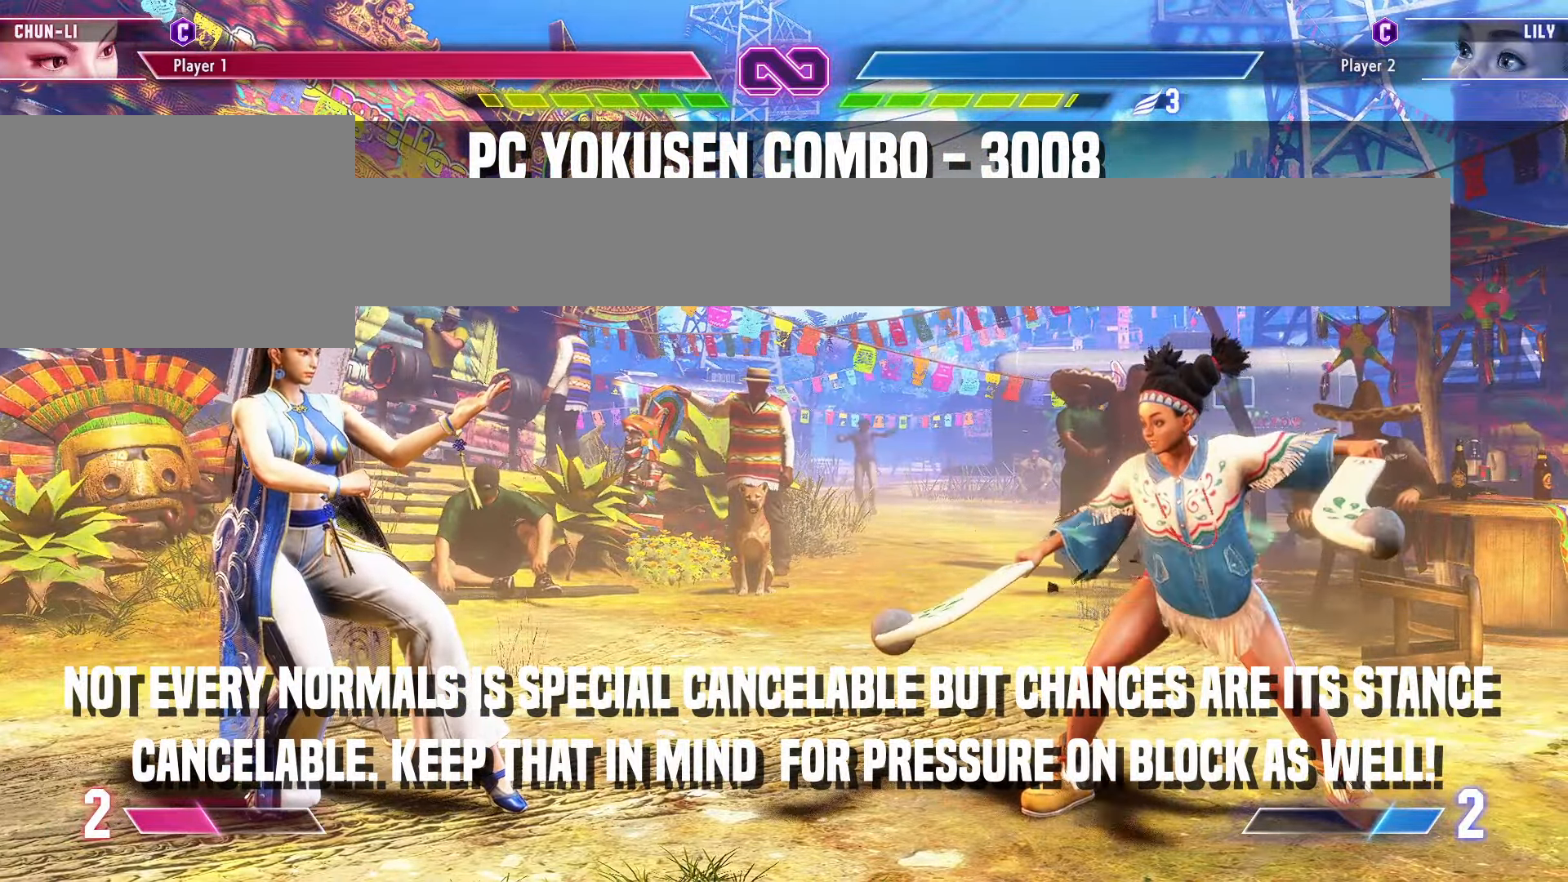
{"dt_ms": 500, "buttons": [], "left_stick": "center", "events": []}
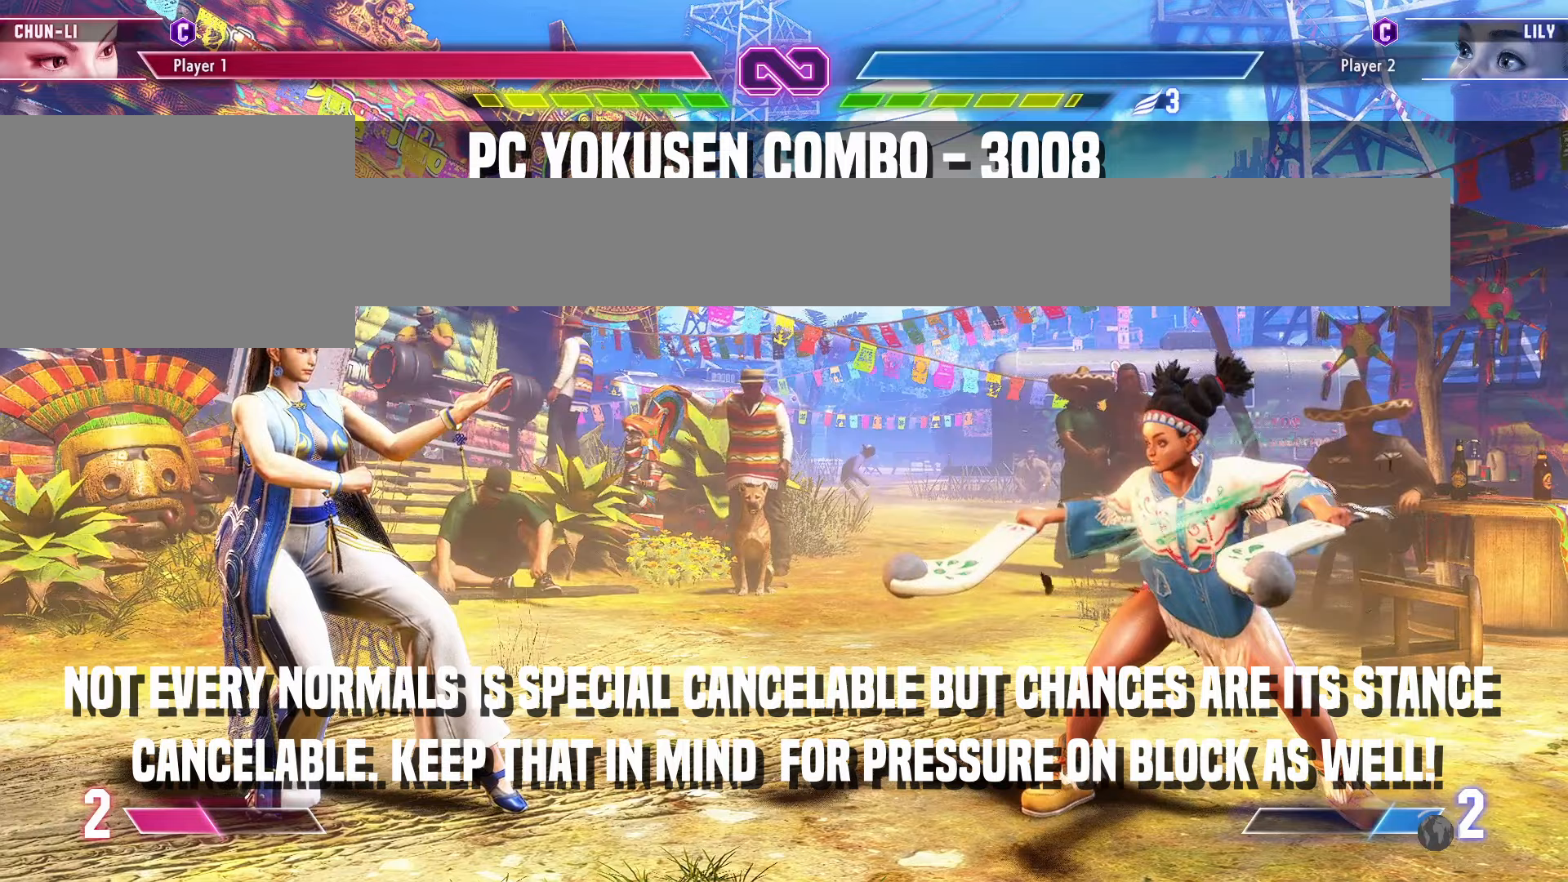
{"dt_ms": 500, "buttons": [], "left_stick": "center", "events": []}